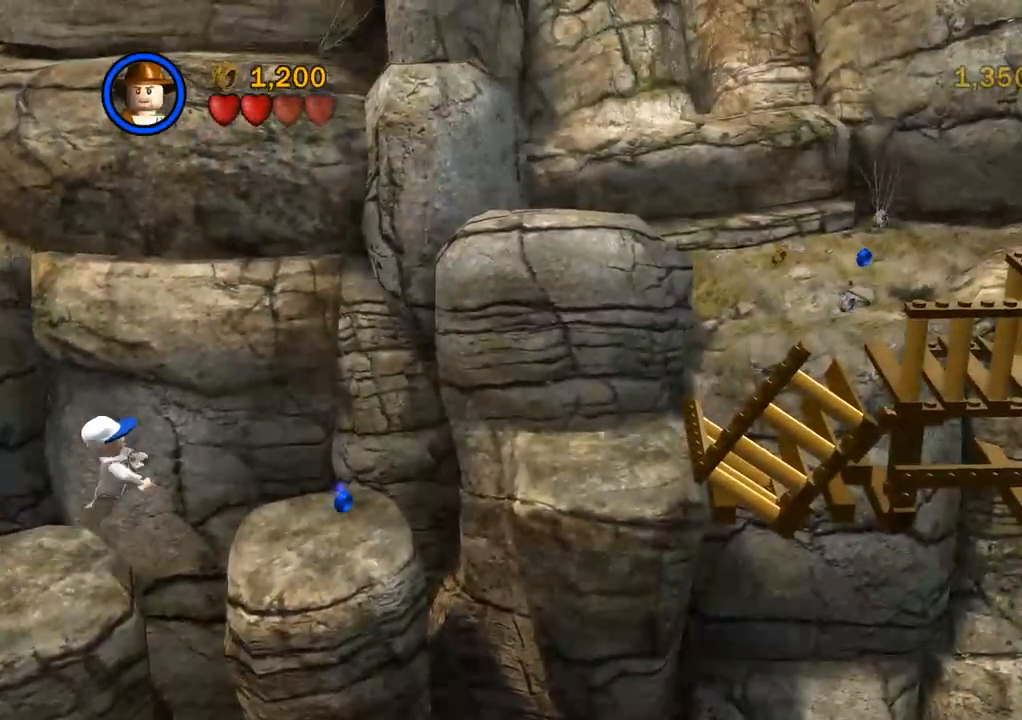
Gameplay with a controller (PlayStation layout); each line is a JSON object with the inputs held at the frame after it. "events" lists button and stick changes between this image and that frame as [ms after this image, input, new state], when the widget could be followed in between. Not read: R3.
{"buttons": ["CROSS"], "left_stick": "up", "right_stick": "center", "events": [[17, "CROSS", "down"], [100, "CROSS", "up"], [183, "CROSS", "down"], [250, "CROSS", "up"], [333, "CROSS", "down"], [400, "CROSS", "up"], [467, "CROSS", "down"]]}
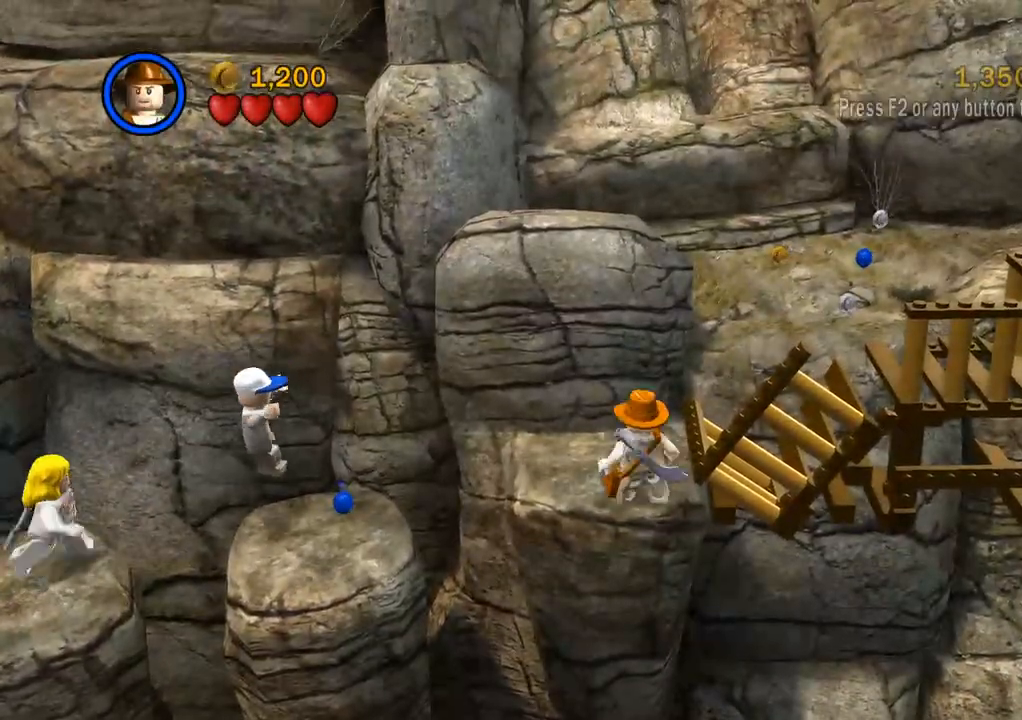
{"buttons": [], "left_stick": "up", "right_stick": "center", "events": [[33, "CROSS", "up"], [100, "CROSS", "down"], [183, "CROSS", "up"], [250, "CROSS", "down"], [317, "CROSS", "up"]]}
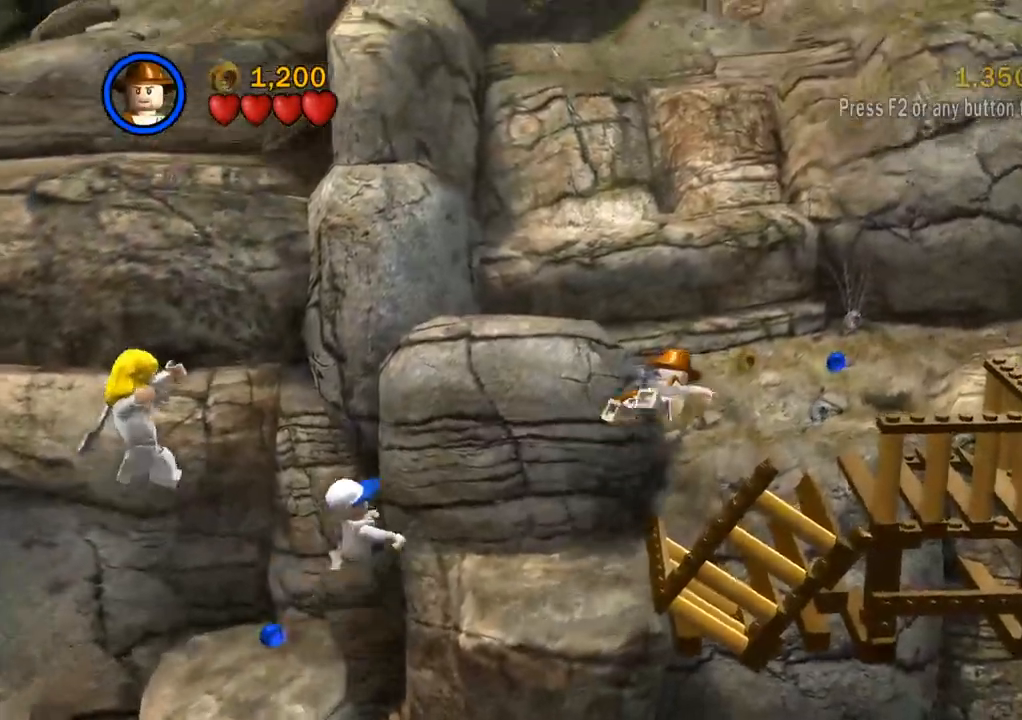
{"buttons": [], "left_stick": "up-right", "right_stick": "center", "events": [[500, "left_stick", "up-right"]]}
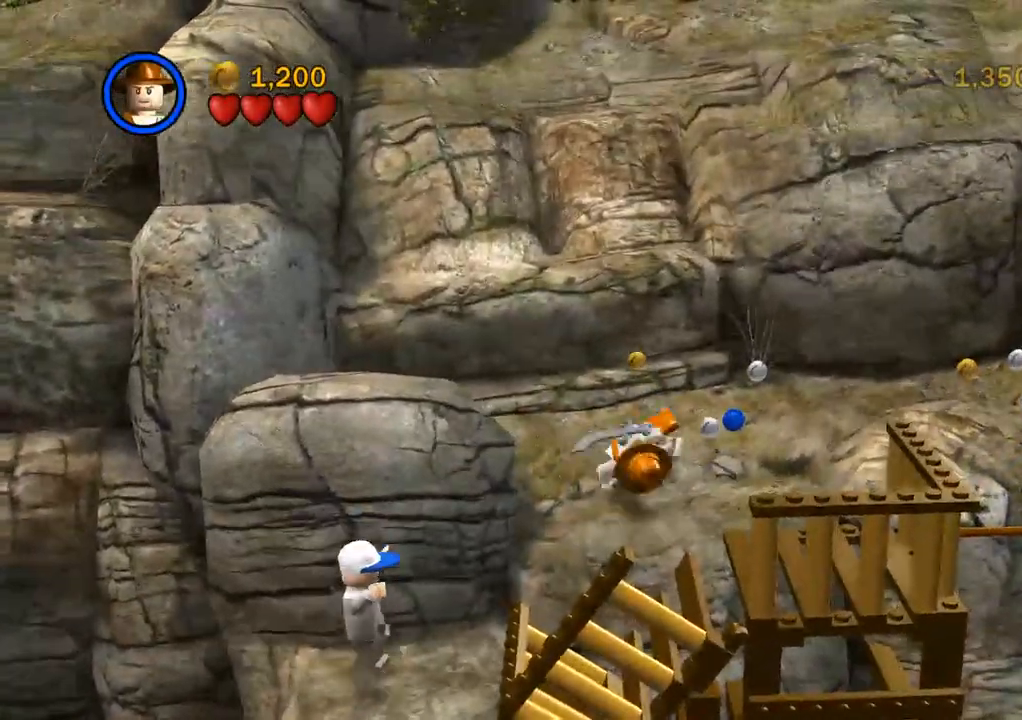
{"buttons": [], "left_stick": "up-right", "right_stick": "center", "events": []}
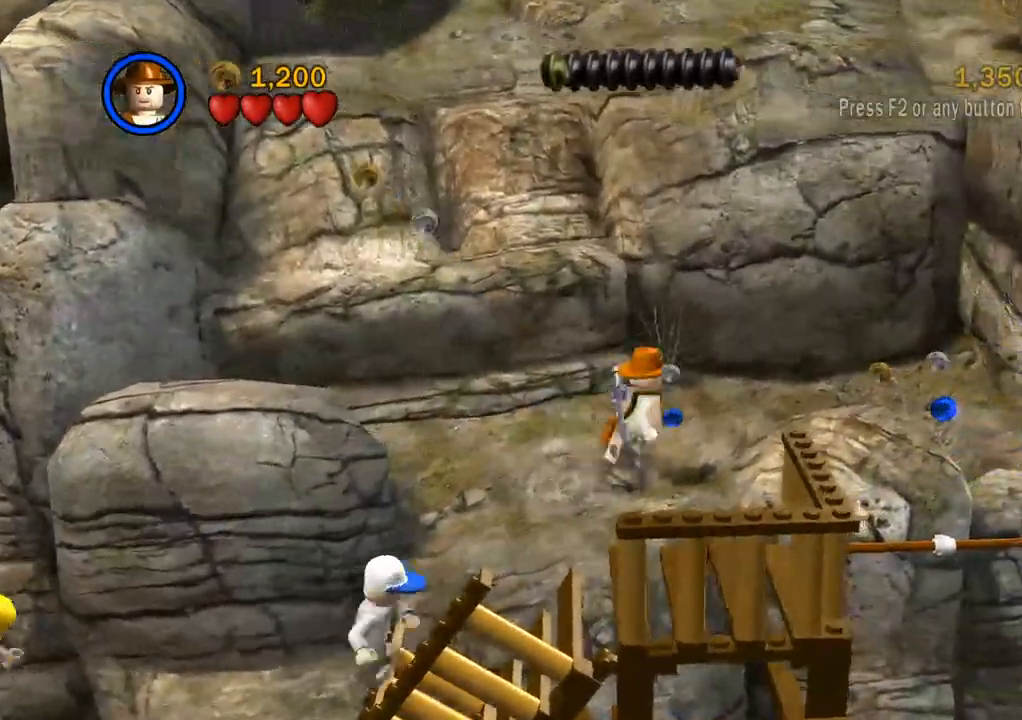
{"buttons": [], "left_stick": "up-right", "right_stick": "center", "events": []}
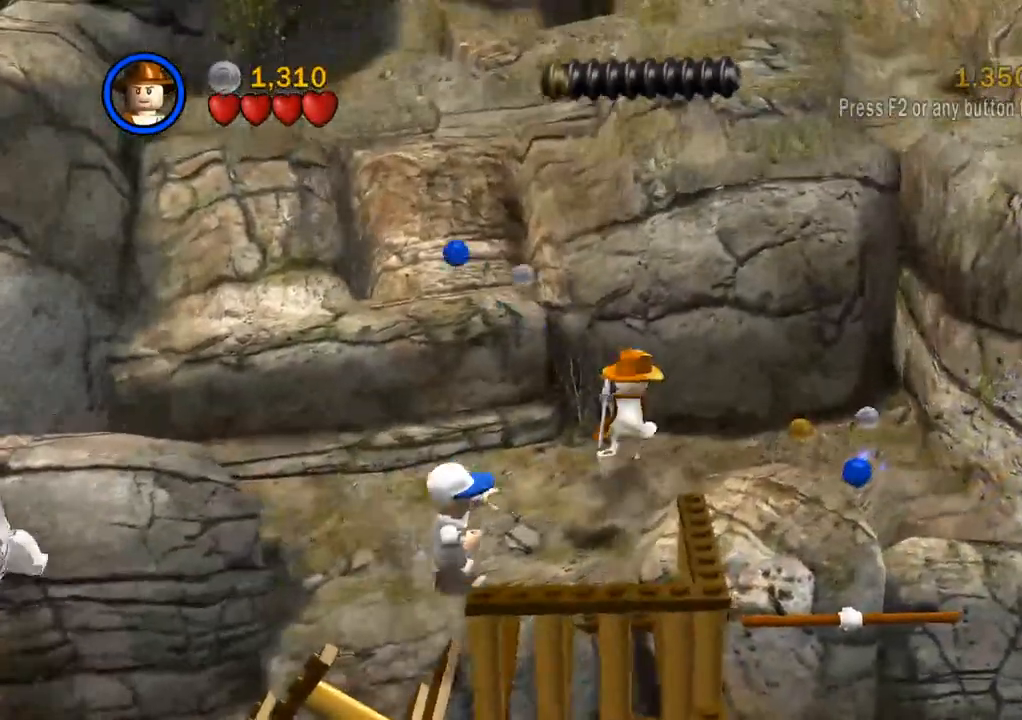
{"buttons": [], "left_stick": "right", "right_stick": "center", "events": [[333, "left_stick", "right"]]}
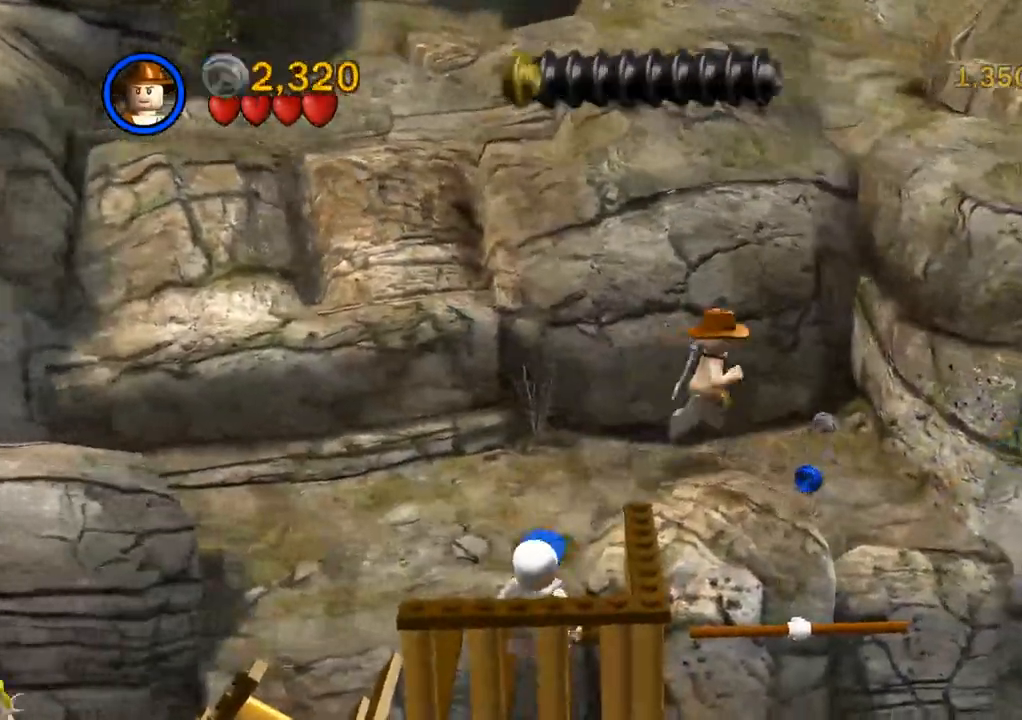
{"buttons": [], "left_stick": "down-right", "right_stick": "center", "events": [[117, "left_stick", "down-right"]]}
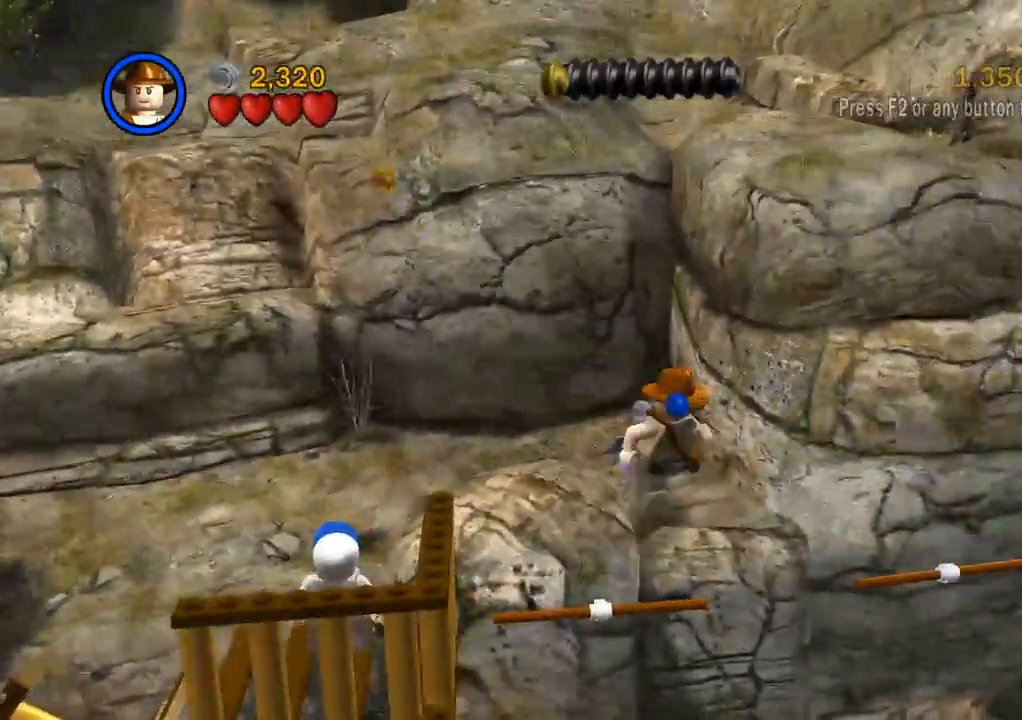
{"buttons": ["DPAD_UP"], "left_stick": "down-right", "right_stick": "center", "events": [[67, "CROSS", "down"], [433, "CROSS", "up"], [500, "DPAD_UP", "down"]]}
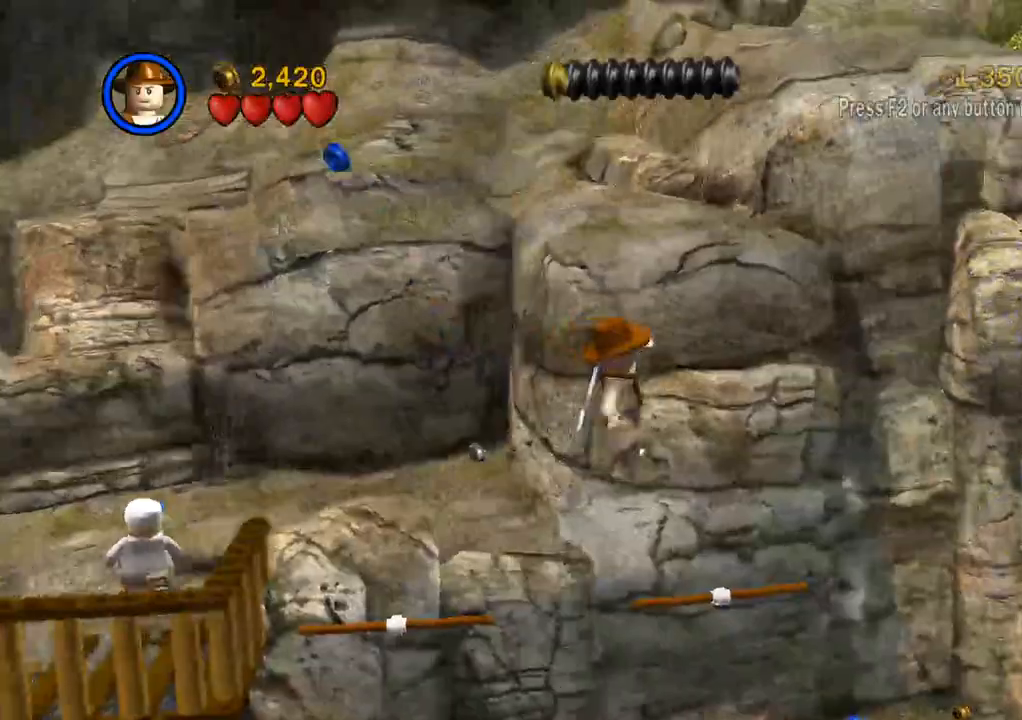
{"buttons": [], "left_stick": "down-right", "right_stick": "center", "events": [[117, "DPAD_UP", "up"], [150, "CROSS", "down"], [250, "CROSS", "up"], [350, "left_stick", "right"], [450, "left_stick", "down-right"]]}
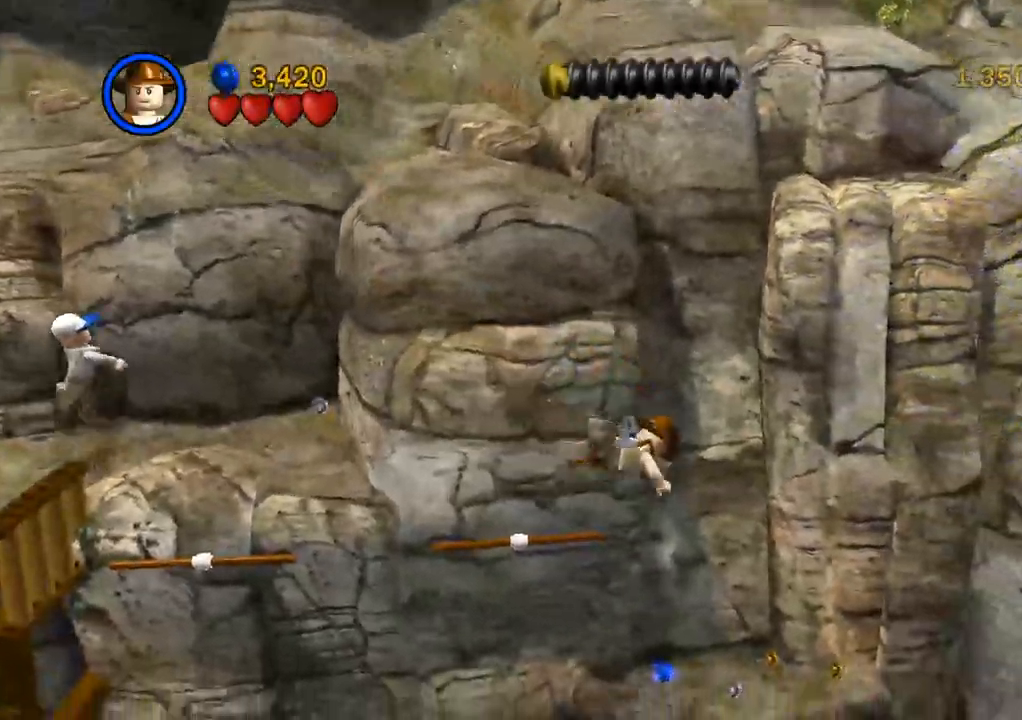
{"buttons": [], "left_stick": "down-right", "right_stick": "right", "events": [[133, "left_stick", "right"], [133, "right_stick", "right"], [283, "right_stick", "center"], [417, "left_stick", "down-right"], [417, "right_stick", "right"]]}
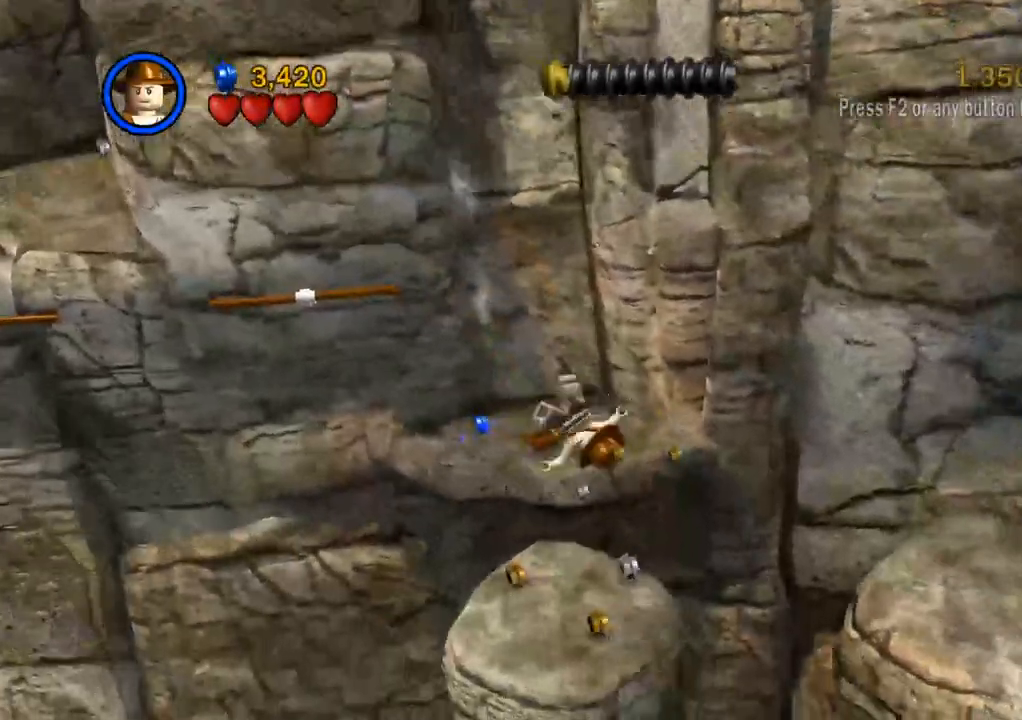
{"buttons": ["CROSS"], "left_stick": "down-right", "right_stick": "center", "events": [[83, "left_stick", "up"], [167, "left_stick", "down-right"], [350, "right_stick", "center"], [450, "CROSS", "down"]]}
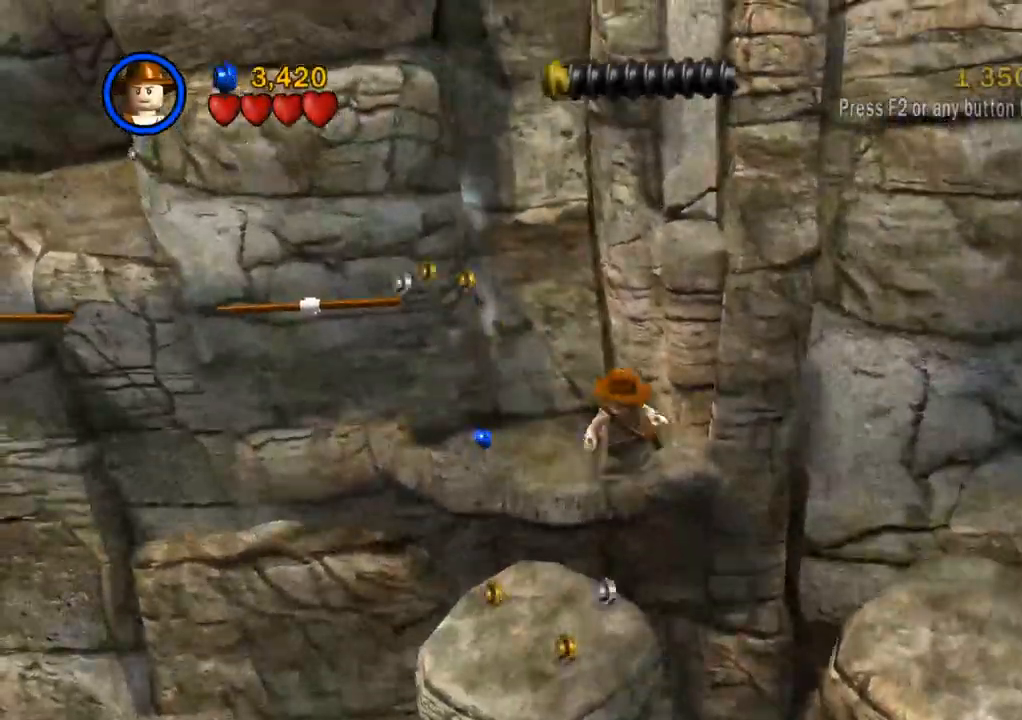
{"buttons": [], "left_stick": "down-right", "right_stick": "center", "events": [[133, "CROSS", "up"], [200, "DPAD_UP", "down"], [333, "DPAD_UP", "up"]]}
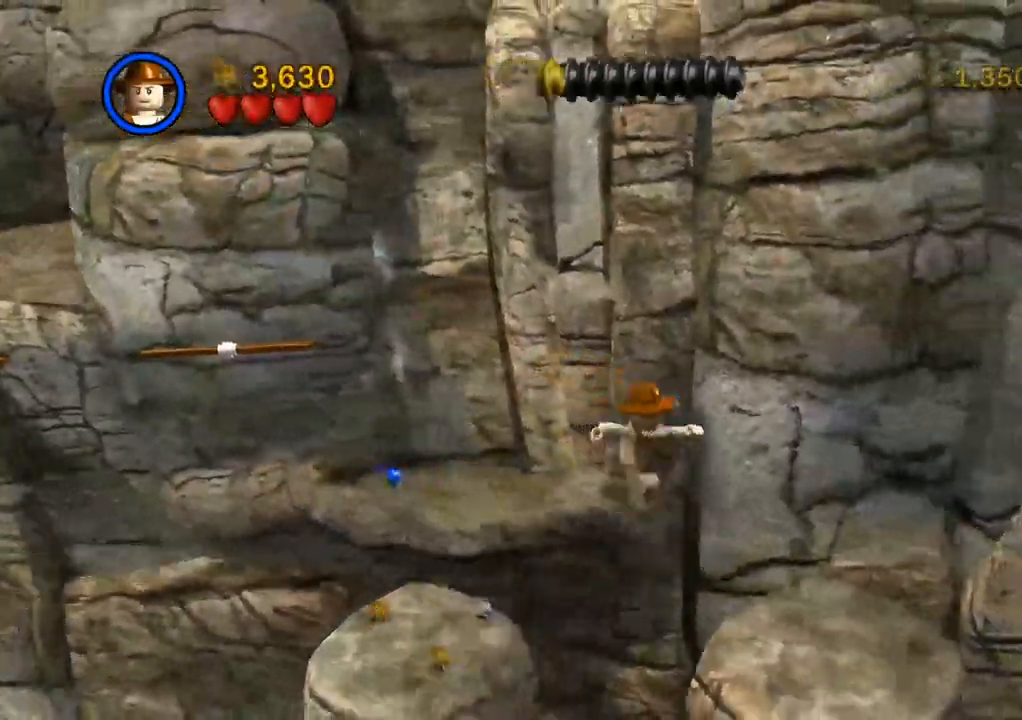
{"buttons": [], "left_stick": "down-right", "right_stick": "center", "events": []}
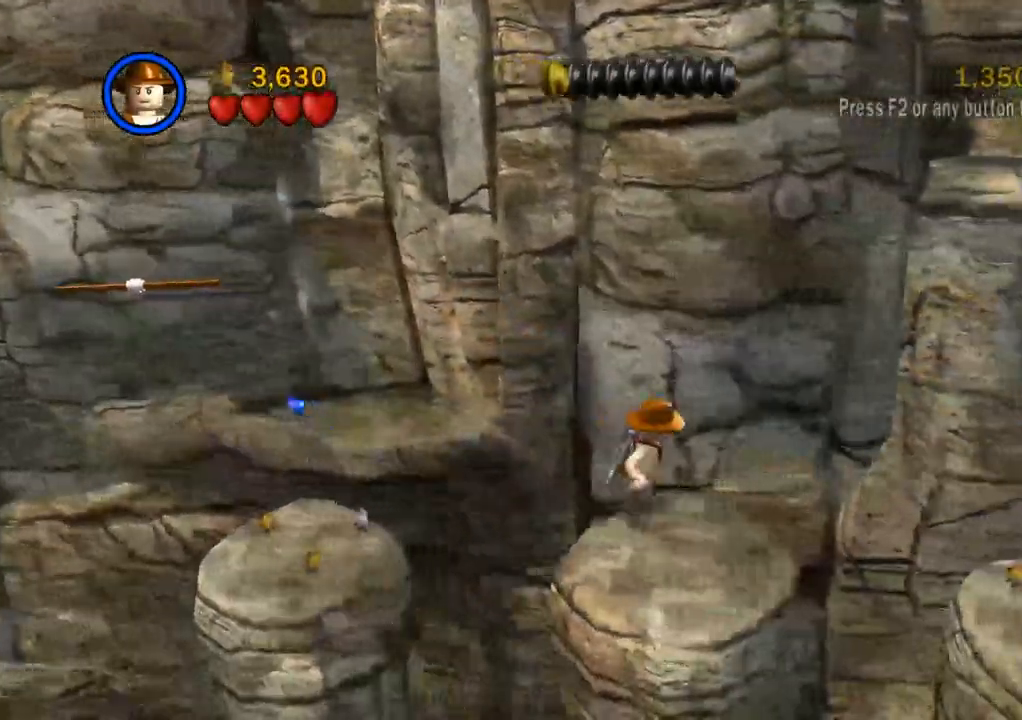
{"buttons": [], "left_stick": "down-right", "right_stick": "center", "events": [[250, "CROSS", "down"], [350, "CROSS", "up"]]}
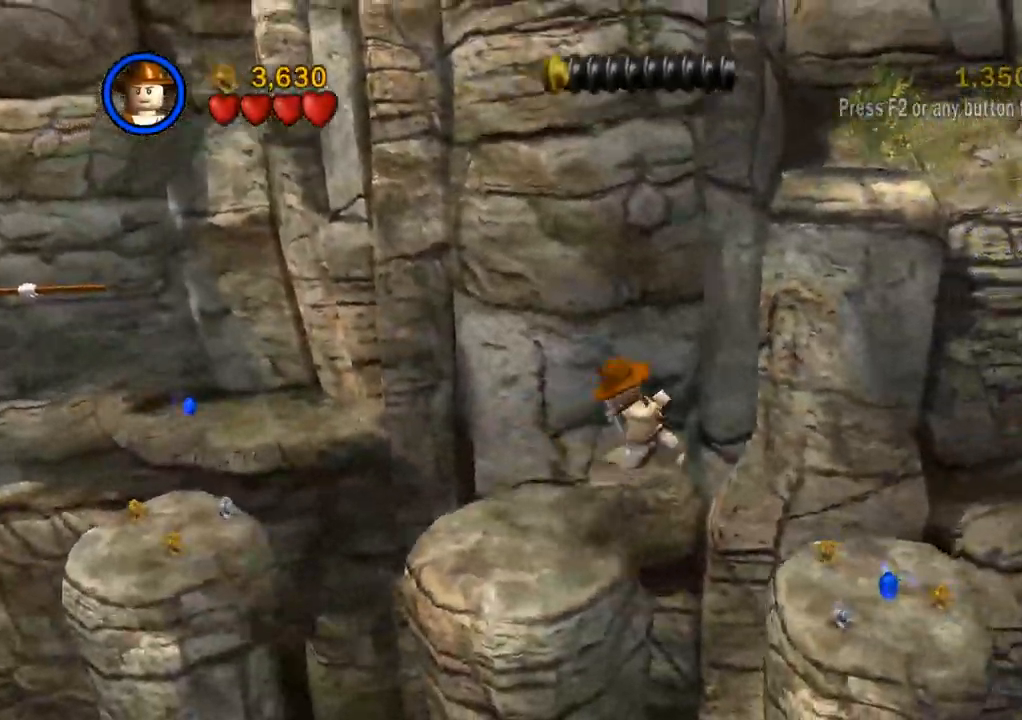
{"buttons": [], "left_stick": "down-right", "right_stick": "center", "events": []}
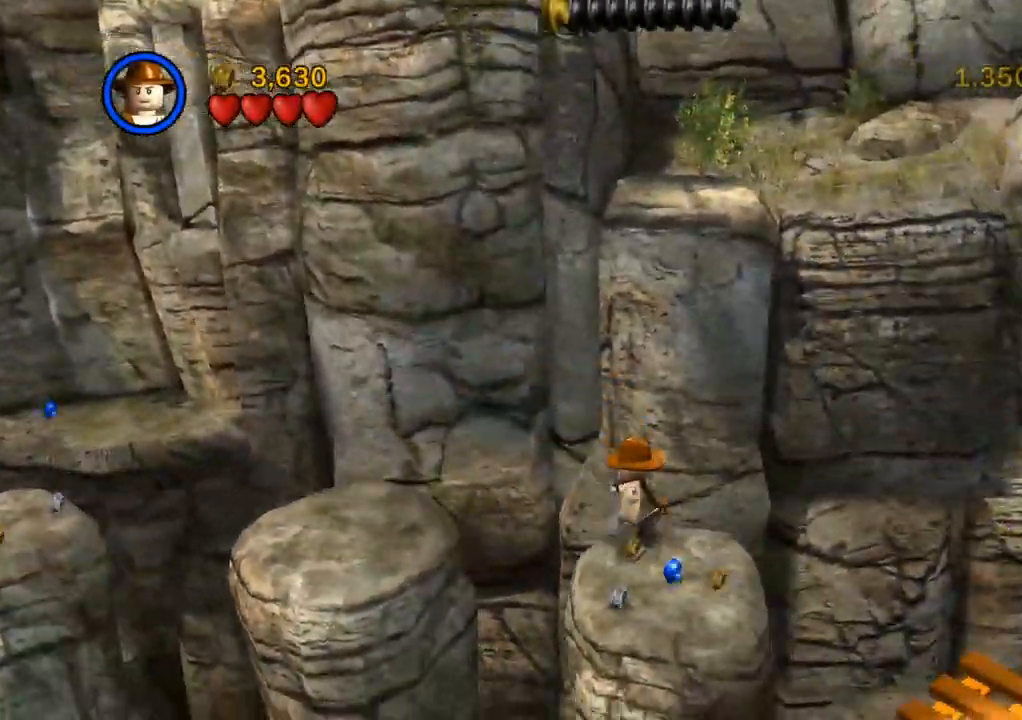
{"buttons": [], "left_stick": "down-right", "right_stick": "center", "events": [[217, "CROSS", "down"], [483, "CROSS", "up"]]}
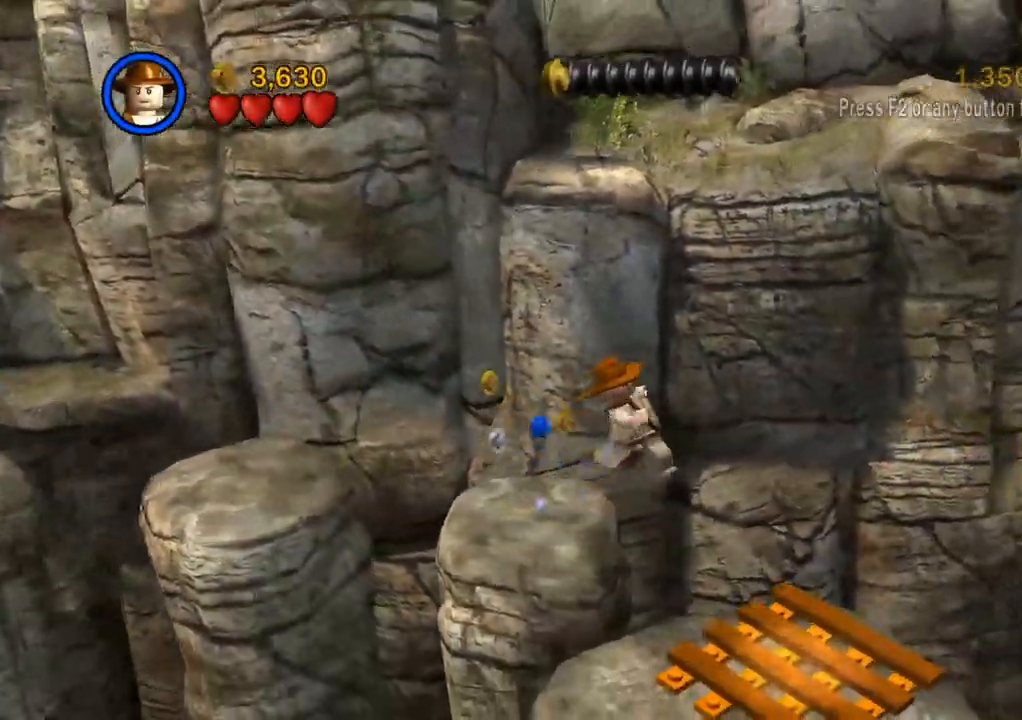
{"buttons": [], "left_stick": "down-right", "right_stick": "right", "events": [[450, "right_stick", "right"]]}
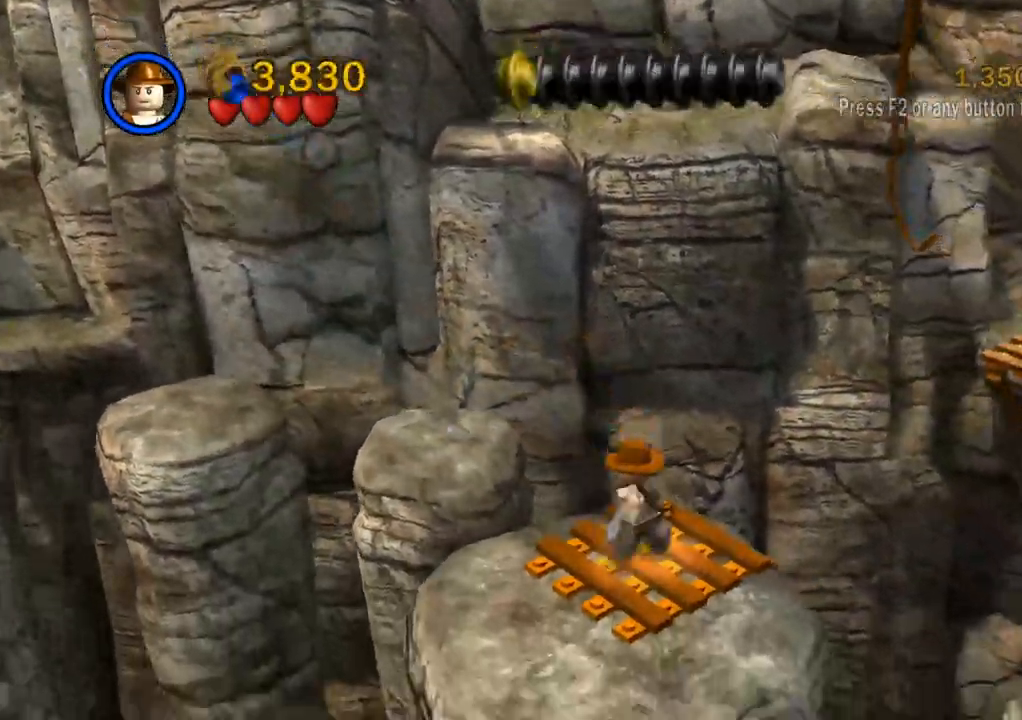
{"buttons": [], "left_stick": "right", "right_stick": "center", "events": [[50, "right_stick", "center"], [67, "left_stick", "right"], [83, "CROSS", "down"], [217, "CROSS", "up"]]}
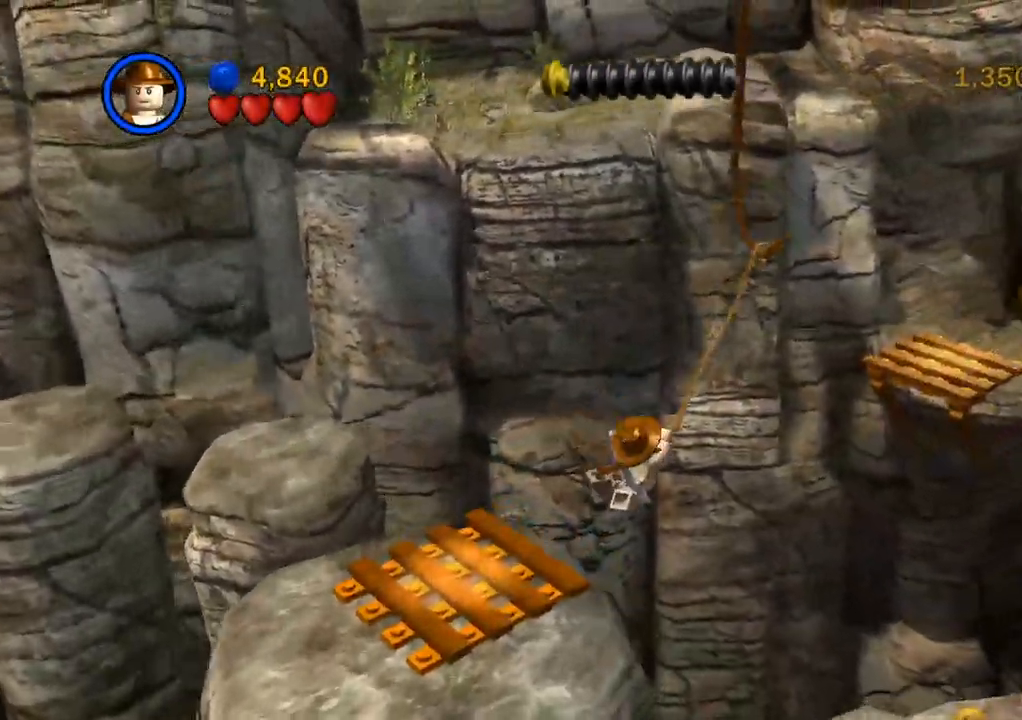
{"buttons": [], "left_stick": "up-right", "right_stick": "center", "events": [[200, "left_stick", "up-right"]]}
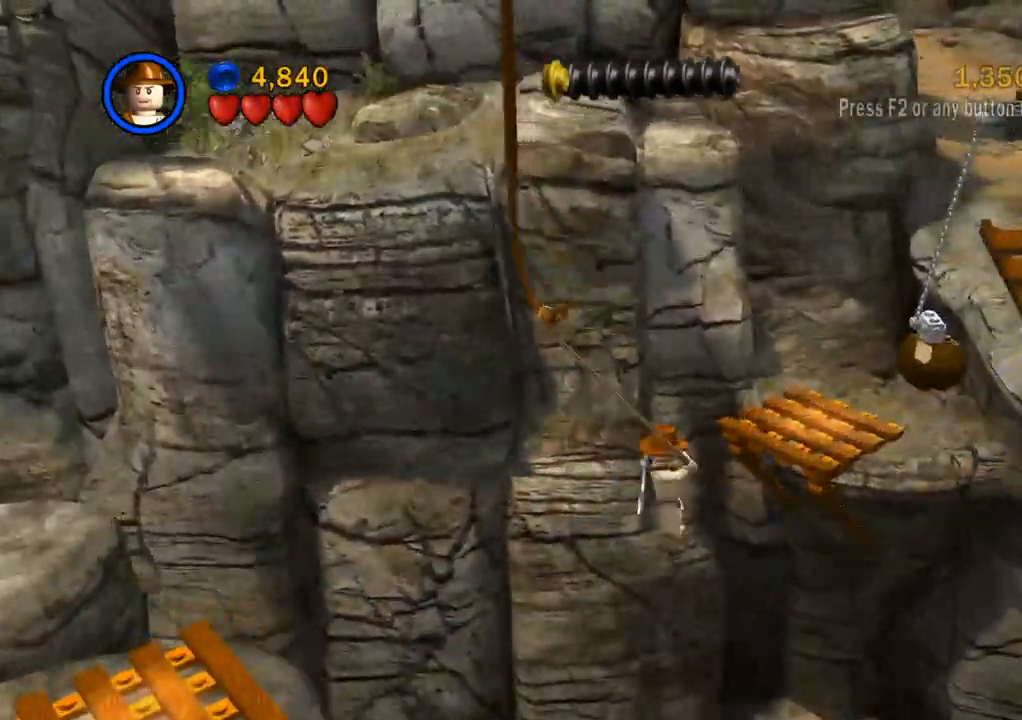
{"buttons": [], "left_stick": "up-right", "right_stick": "center", "events": []}
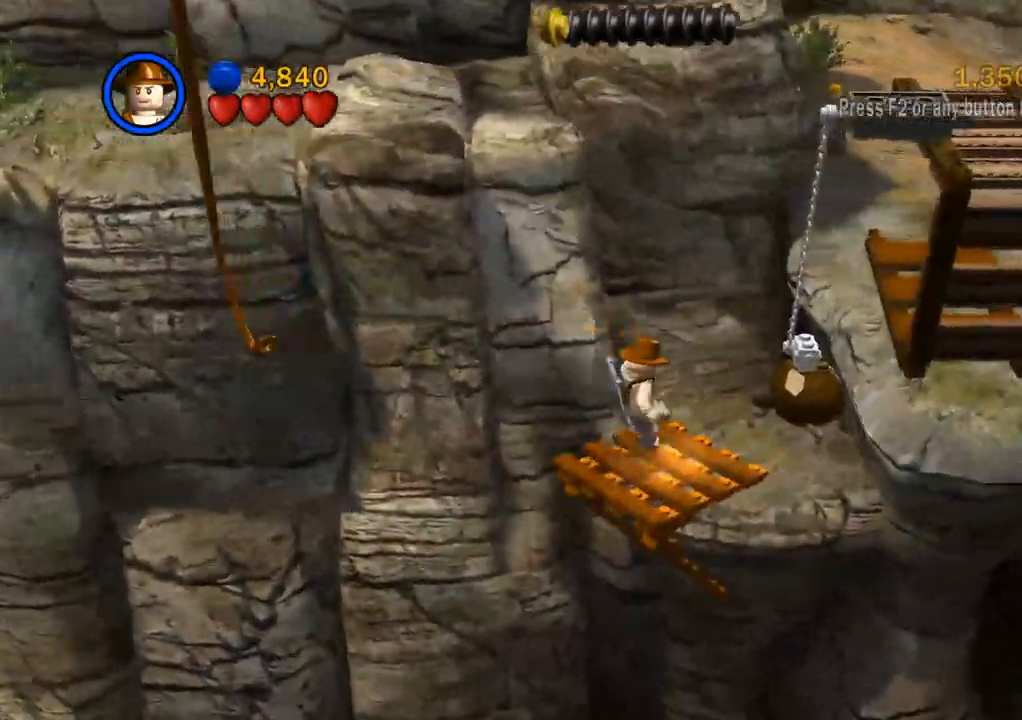
{"buttons": ["CROSS", "L3"], "left_stick": "right", "right_stick": "center"}
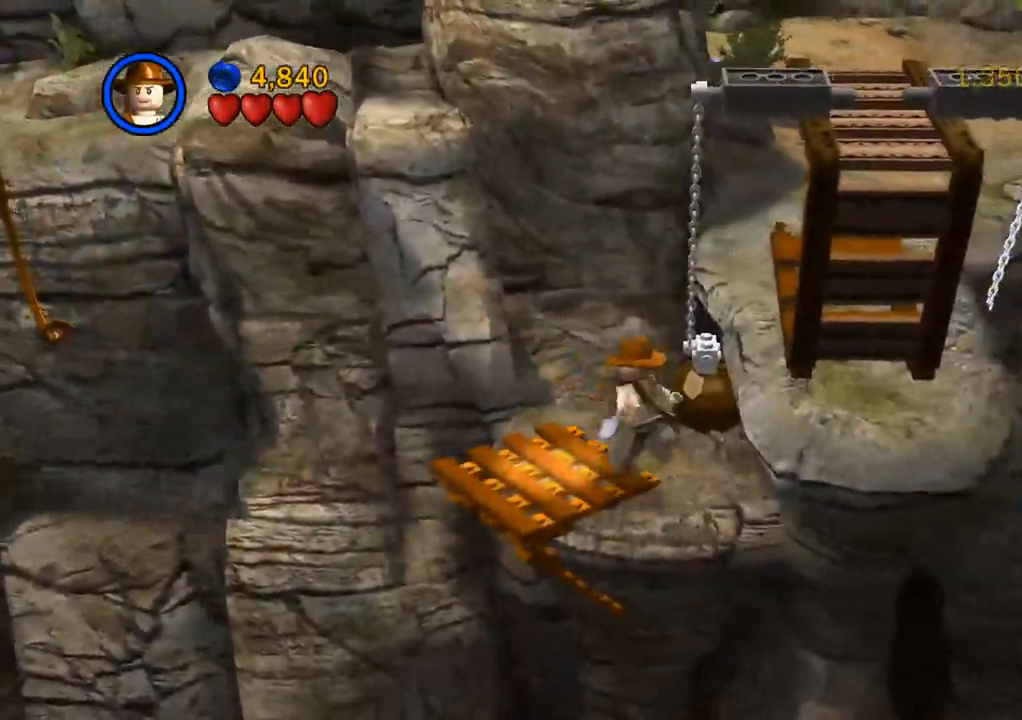
{"buttons": [], "left_stick": "down-right", "right_stick": "center", "events": [[83, "CROSS", "up"], [133, "CROSS", "down"], [250, "L3", "up"], [250, "left_stick", "down-right"], [317, "CROSS", "up"]]}
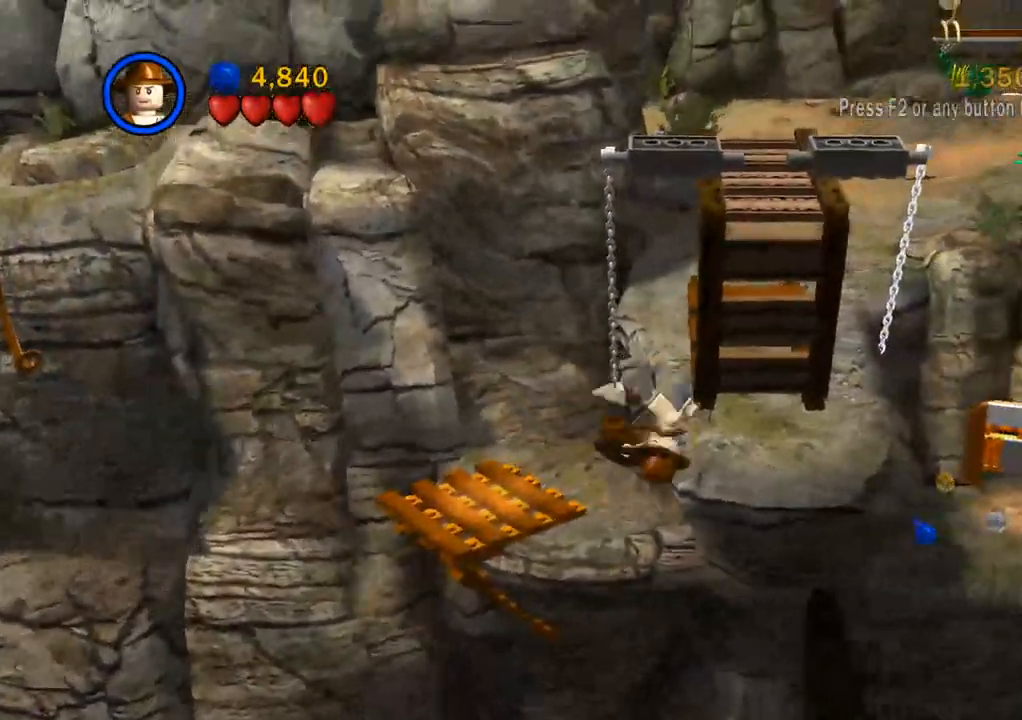
{"buttons": ["CROSS"], "left_stick": "up", "right_stick": "center"}
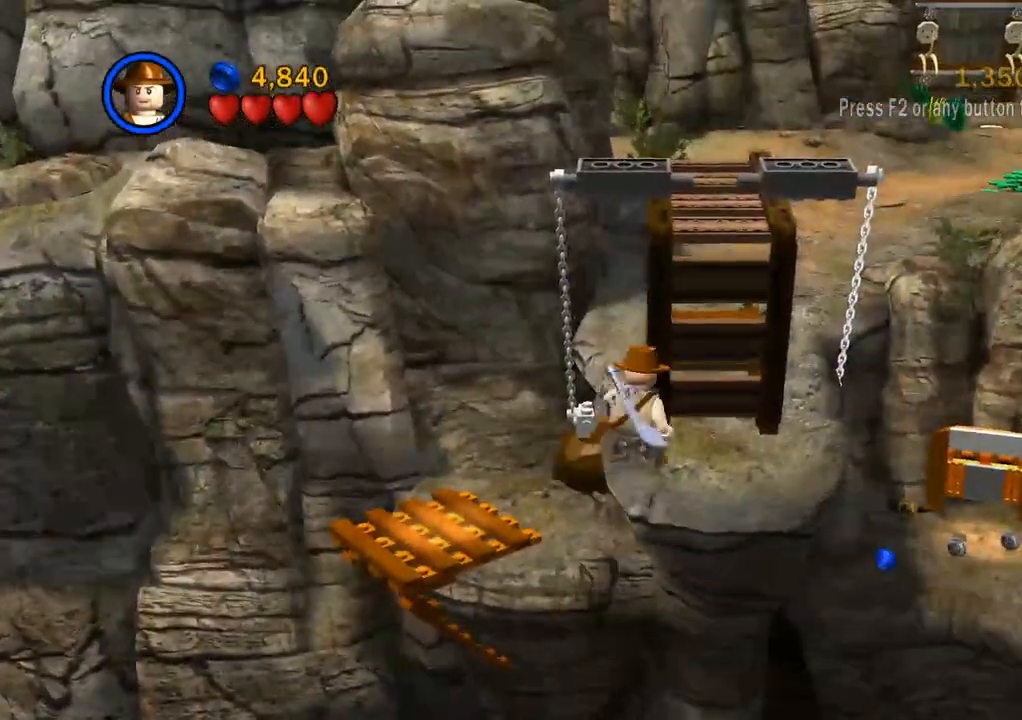
{"buttons": [], "left_stick": "up", "right_stick": "center", "events": [[117, "CROSS", "up"]]}
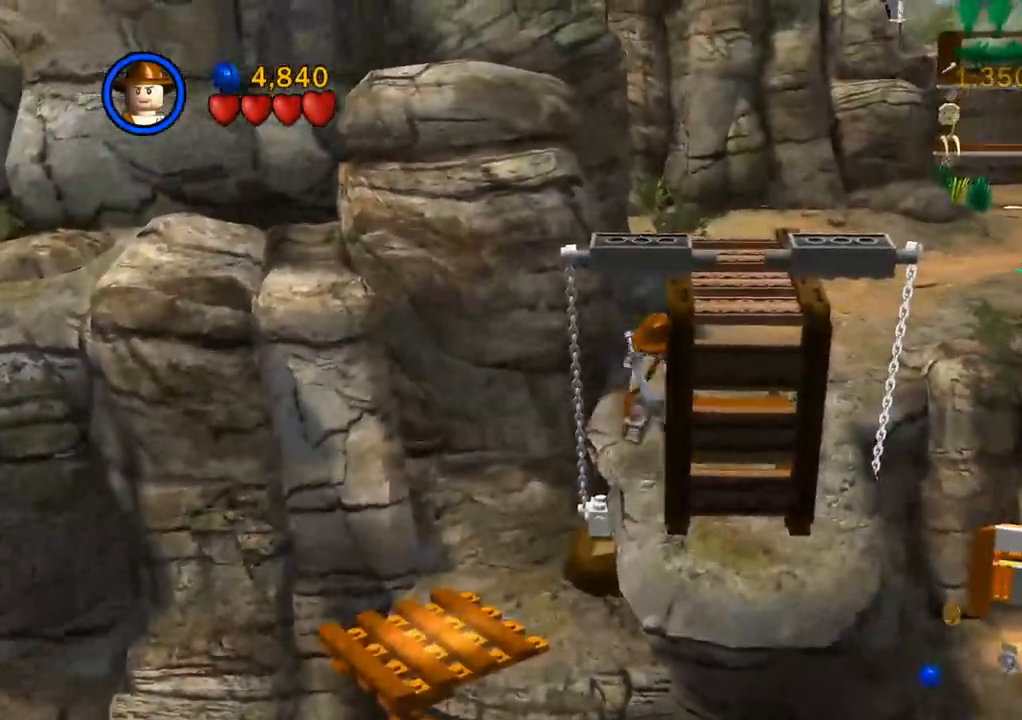
{"buttons": [], "left_stick": "up", "right_stick": "center", "events": [[133, "CROSS", "down"], [217, "CROSS", "up"]]}
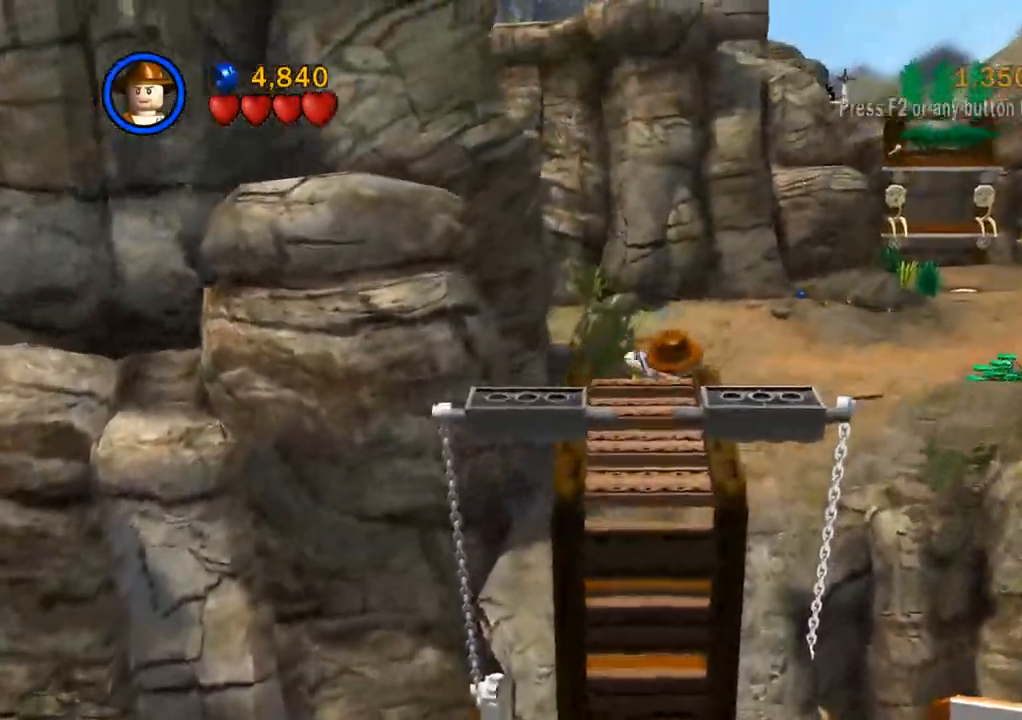
{"buttons": [], "left_stick": "up", "right_stick": "center", "events": []}
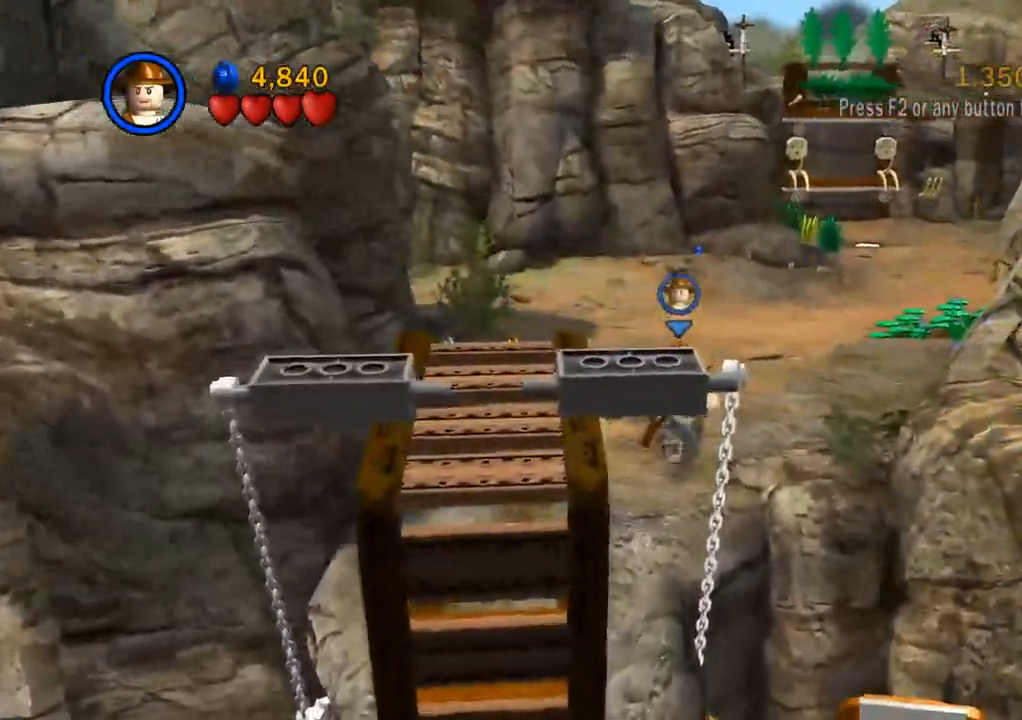
{"buttons": [], "left_stick": "up", "right_stick": "center", "events": []}
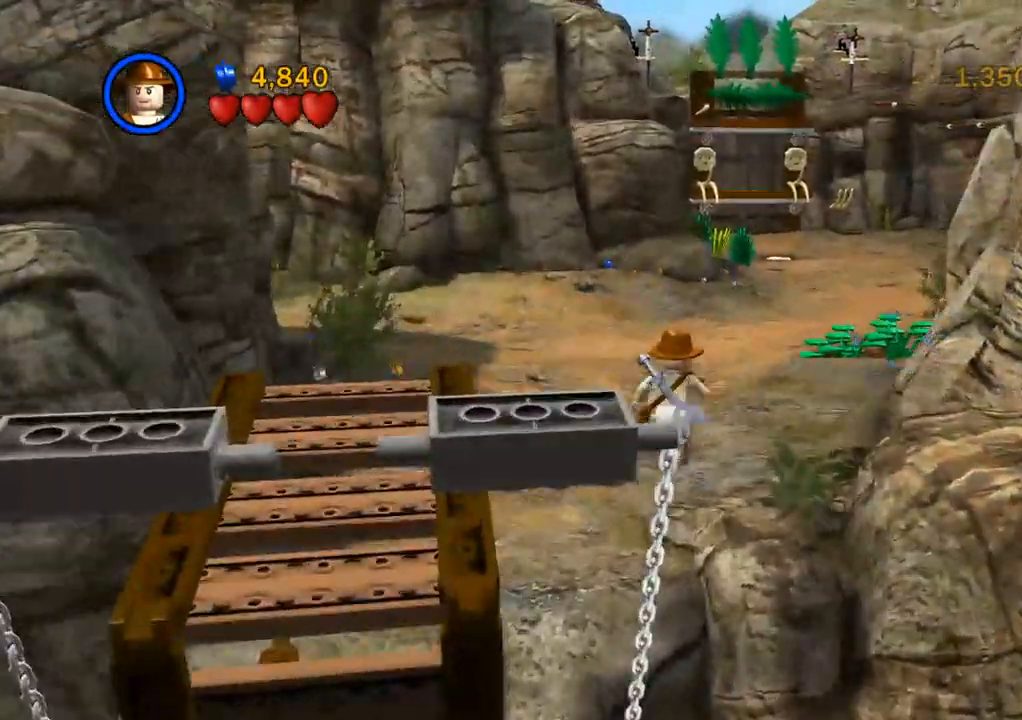
{"buttons": [], "left_stick": "up", "right_stick": "center", "events": []}
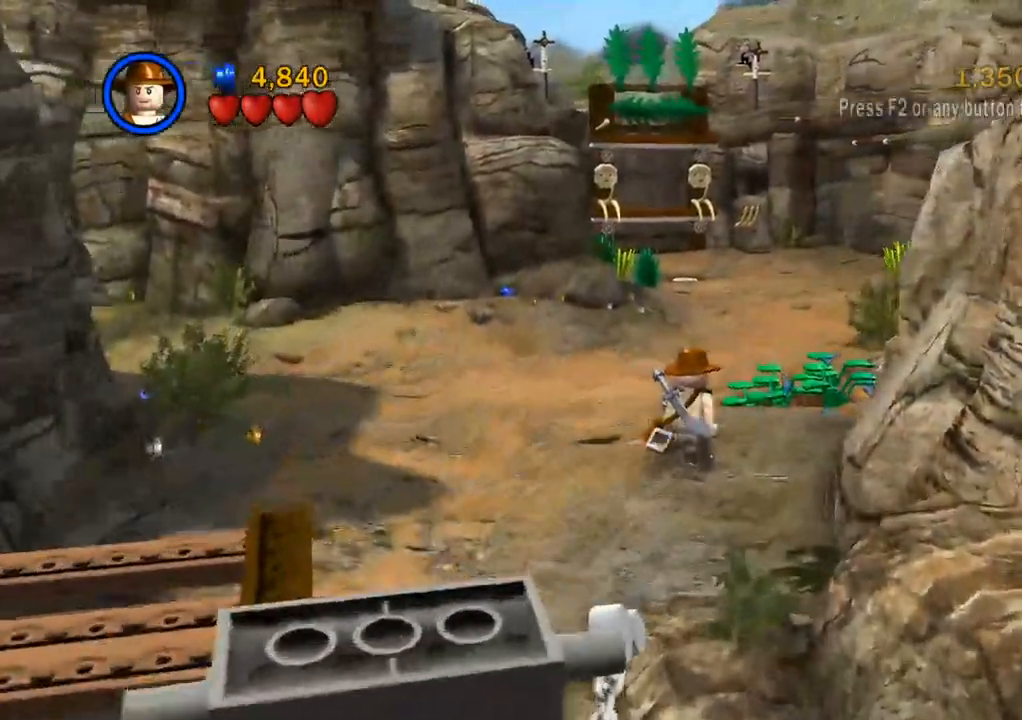
{"buttons": ["SQUARE"], "left_stick": "up-right", "right_stick": "center", "events": [[100, "left_stick", "up-right"], [467, "SQUARE", "down"]]}